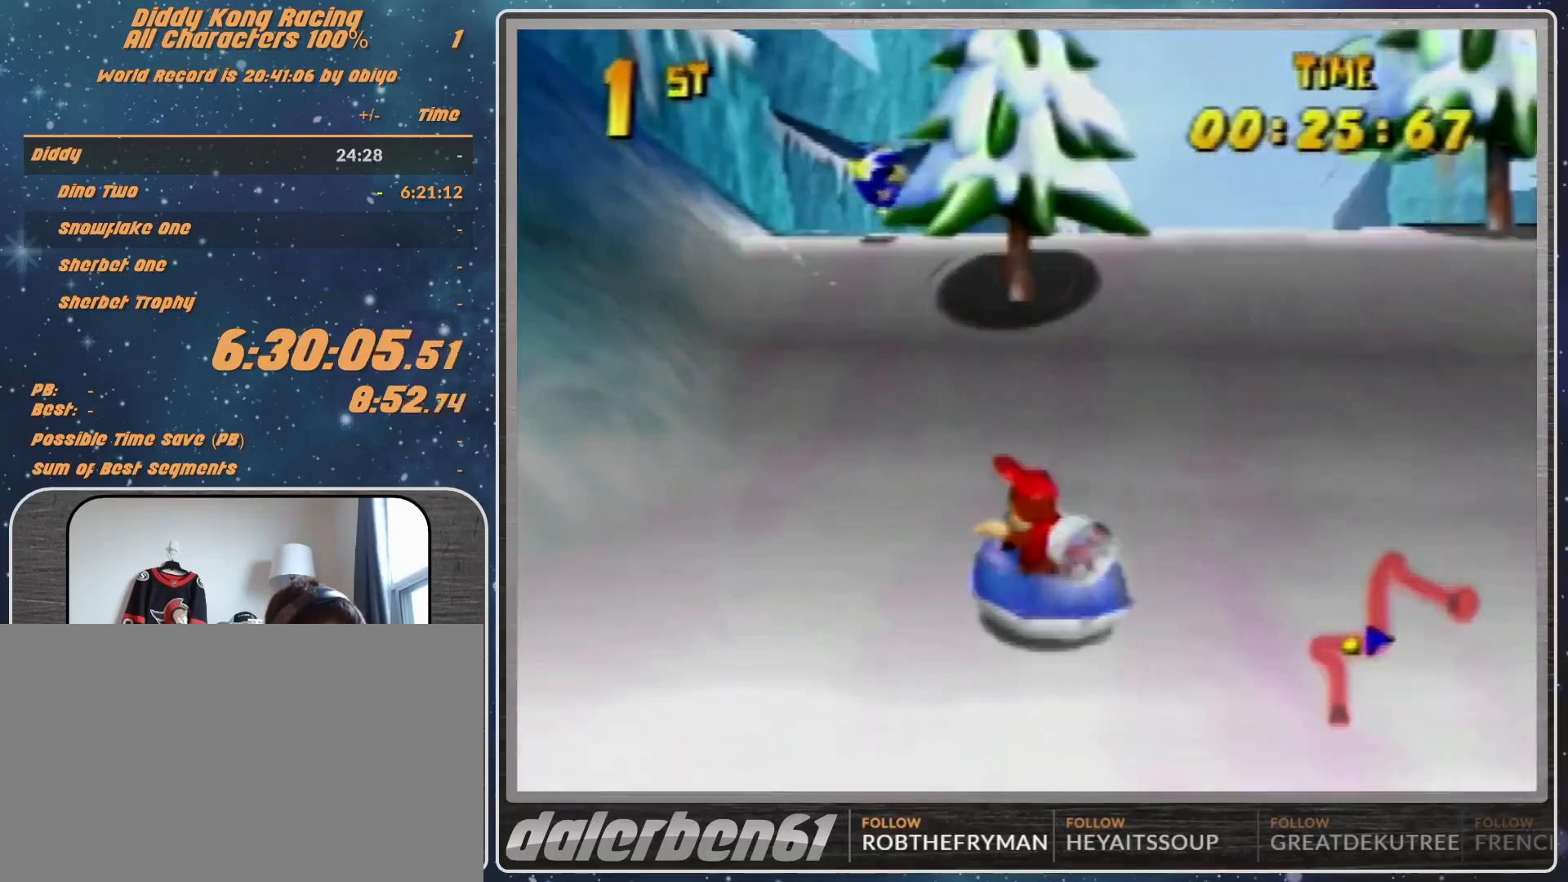
Gameplay with a controller (Nintendo layout); each line is a JSON object with the inputs held at the frame after it. "events" lists button and stick changes between this image and that frame as [ms after this image, input, new state], when the widget could be followed in between. Not read: L1 L3 R3.
{"buttons": ["R1"], "left_stick": "up-right", "events": [[33, "A", "up"], [100, "A", "down"], [200, "A", "up"], [267, "A", "down"], [433, "A", "up"], [433, "Z", "down"], [500, "Z", "up"]]}
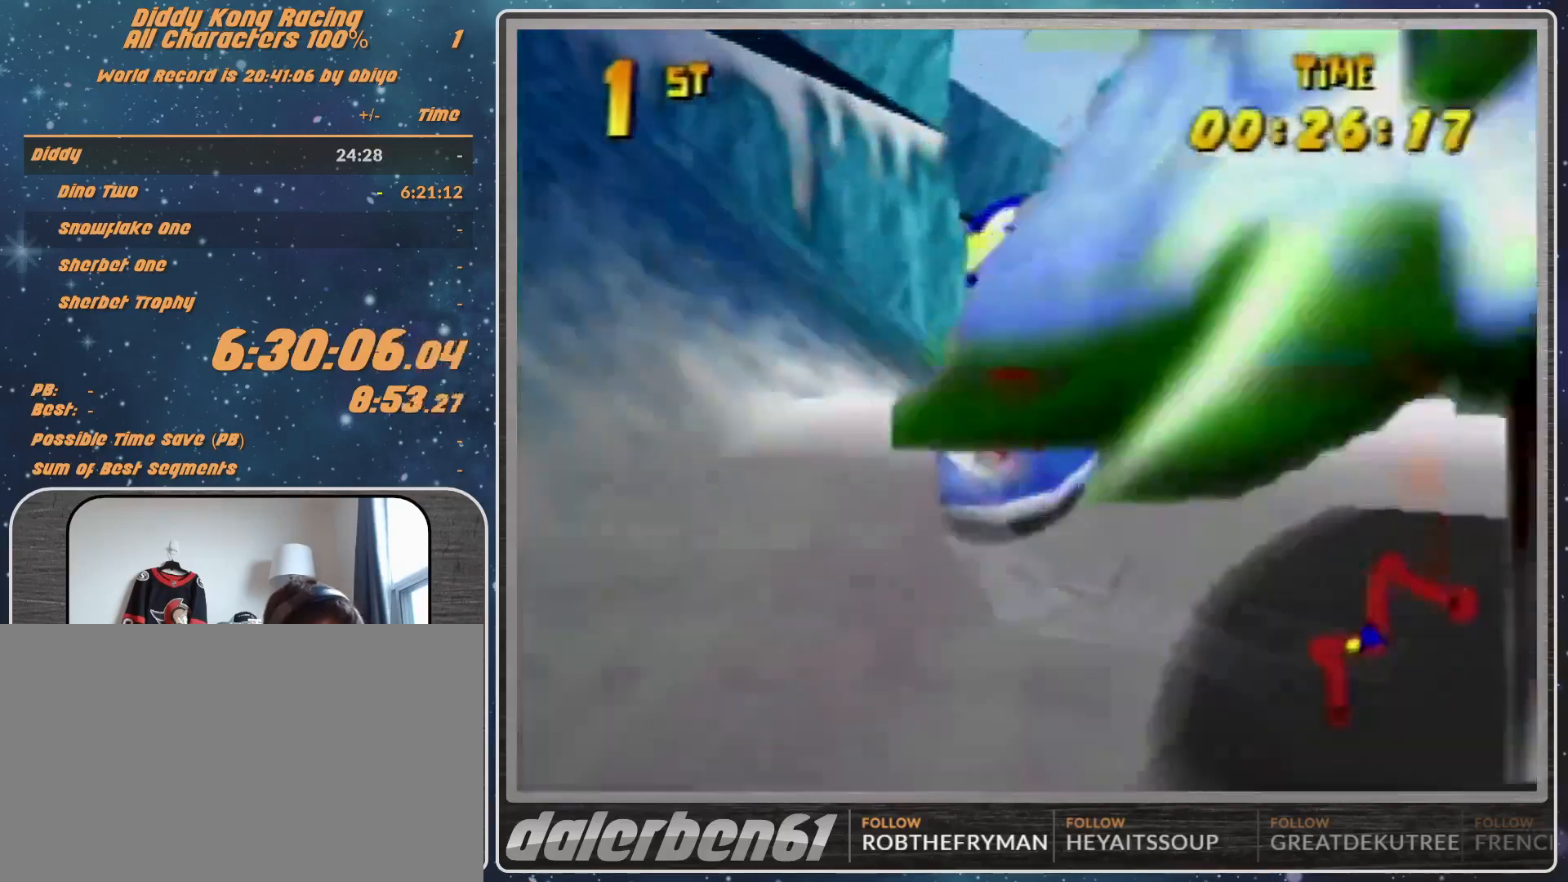
{"buttons": ["R1"], "left_stick": "up-right", "events": [[133, "left_stick", "up-left"], [400, "left_stick", "up-right"]]}
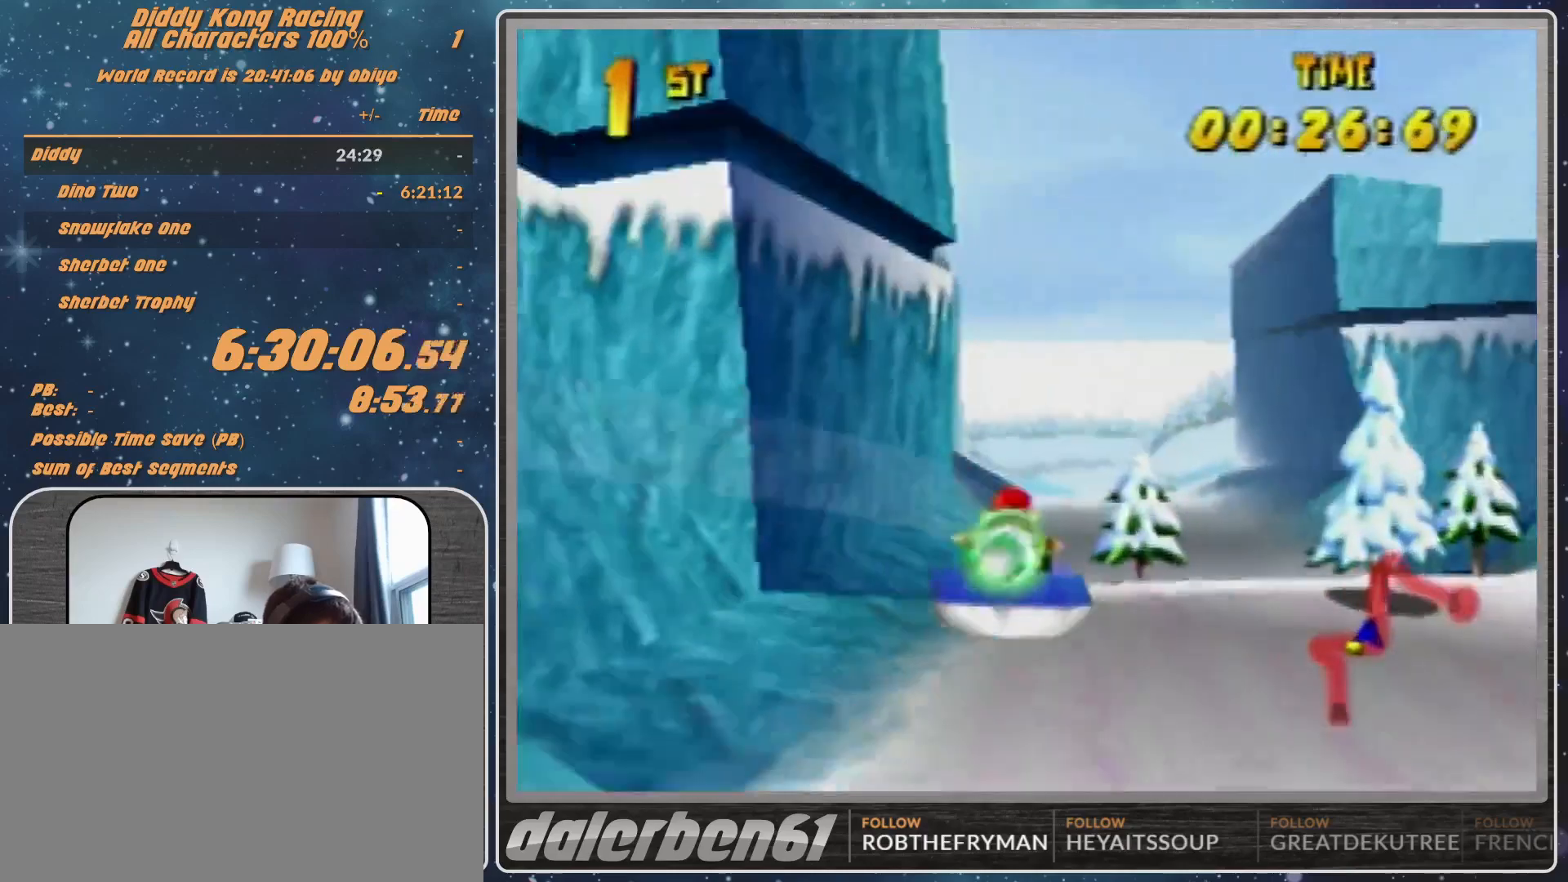
{"buttons": ["R1"], "left_stick": "up-right", "events": [[67, "left_stick", "up-left"], [400, "left_stick", "up-right"]]}
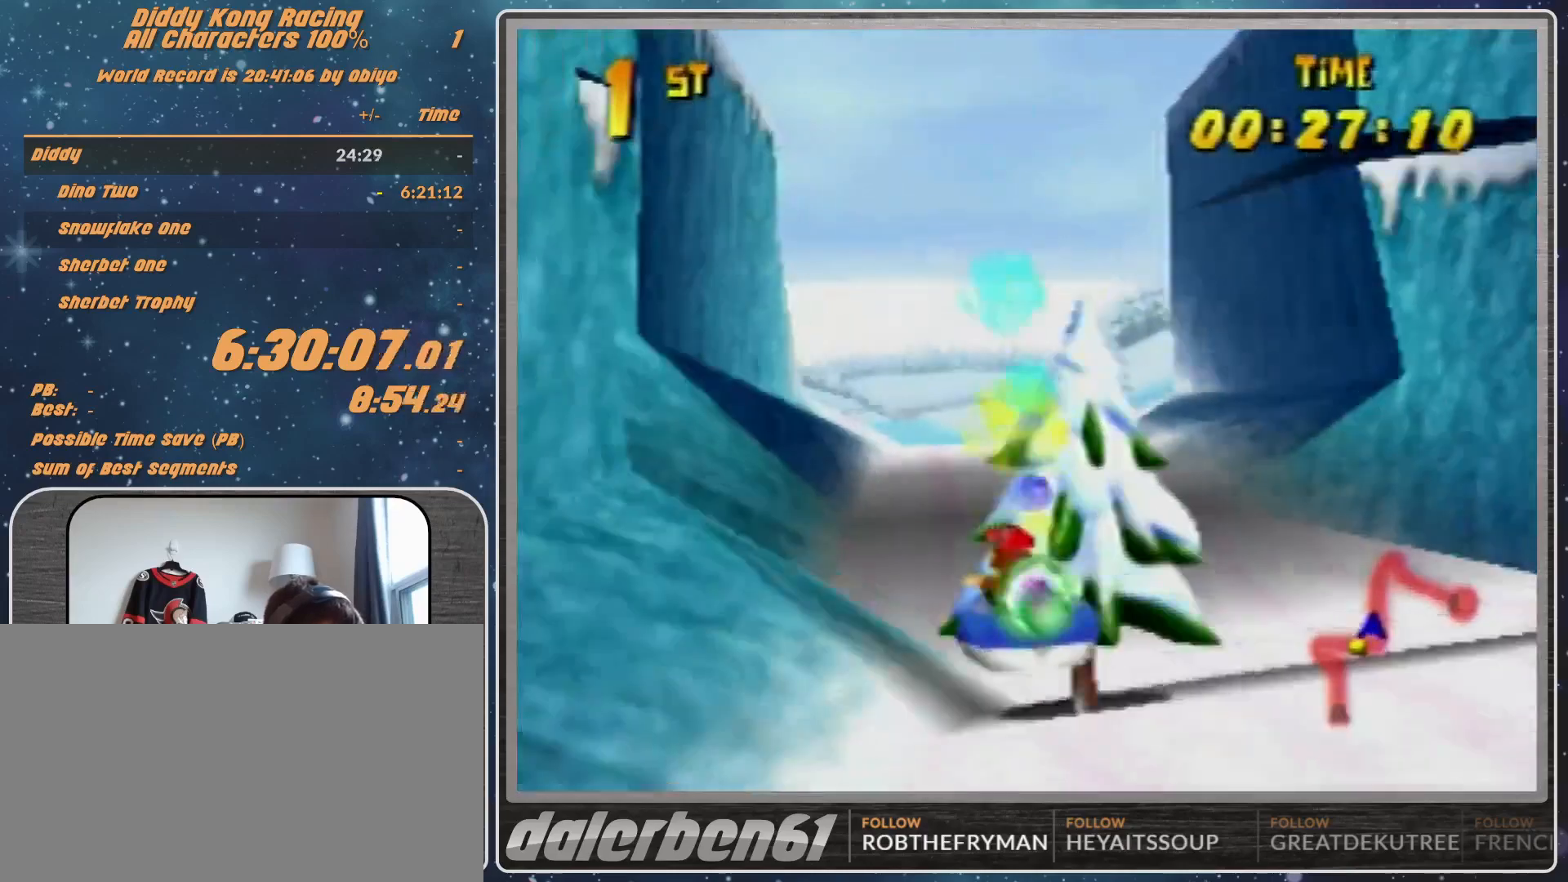
{"buttons": ["A", "R1"], "left_stick": "up-left", "events": [[67, "A", "down"], [100, "left_stick", "up-left"], [300, "left_stick", "up-right"], [467, "left_stick", "up-left"]]}
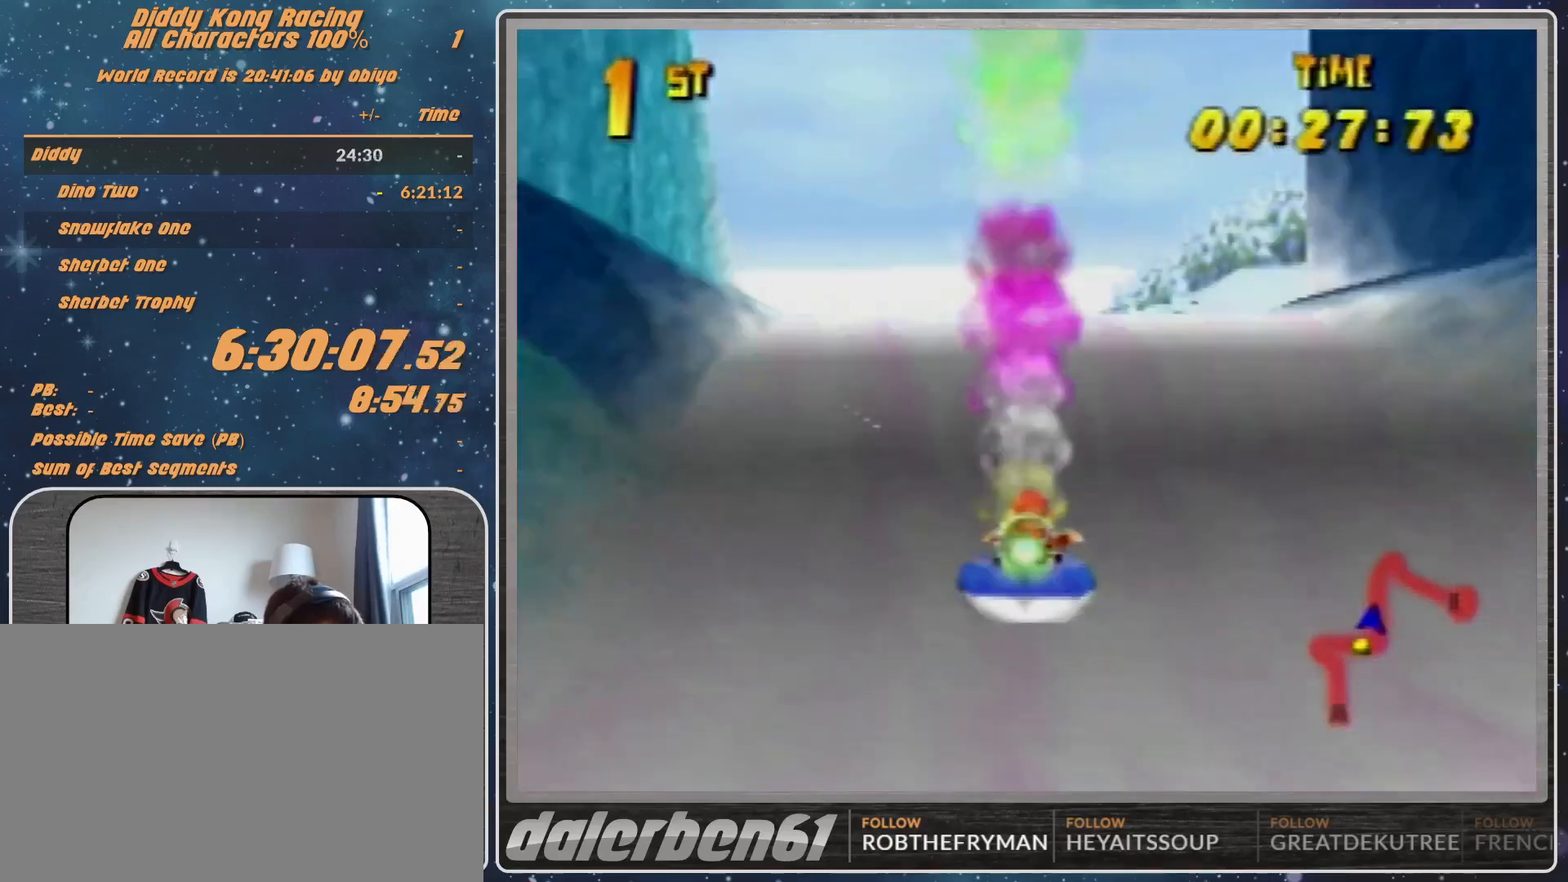
{"buttons": ["A", "R1"], "left_stick": "up-left", "events": [[233, "left_stick", "up-right"], [500, "left_stick", "up-left"]]}
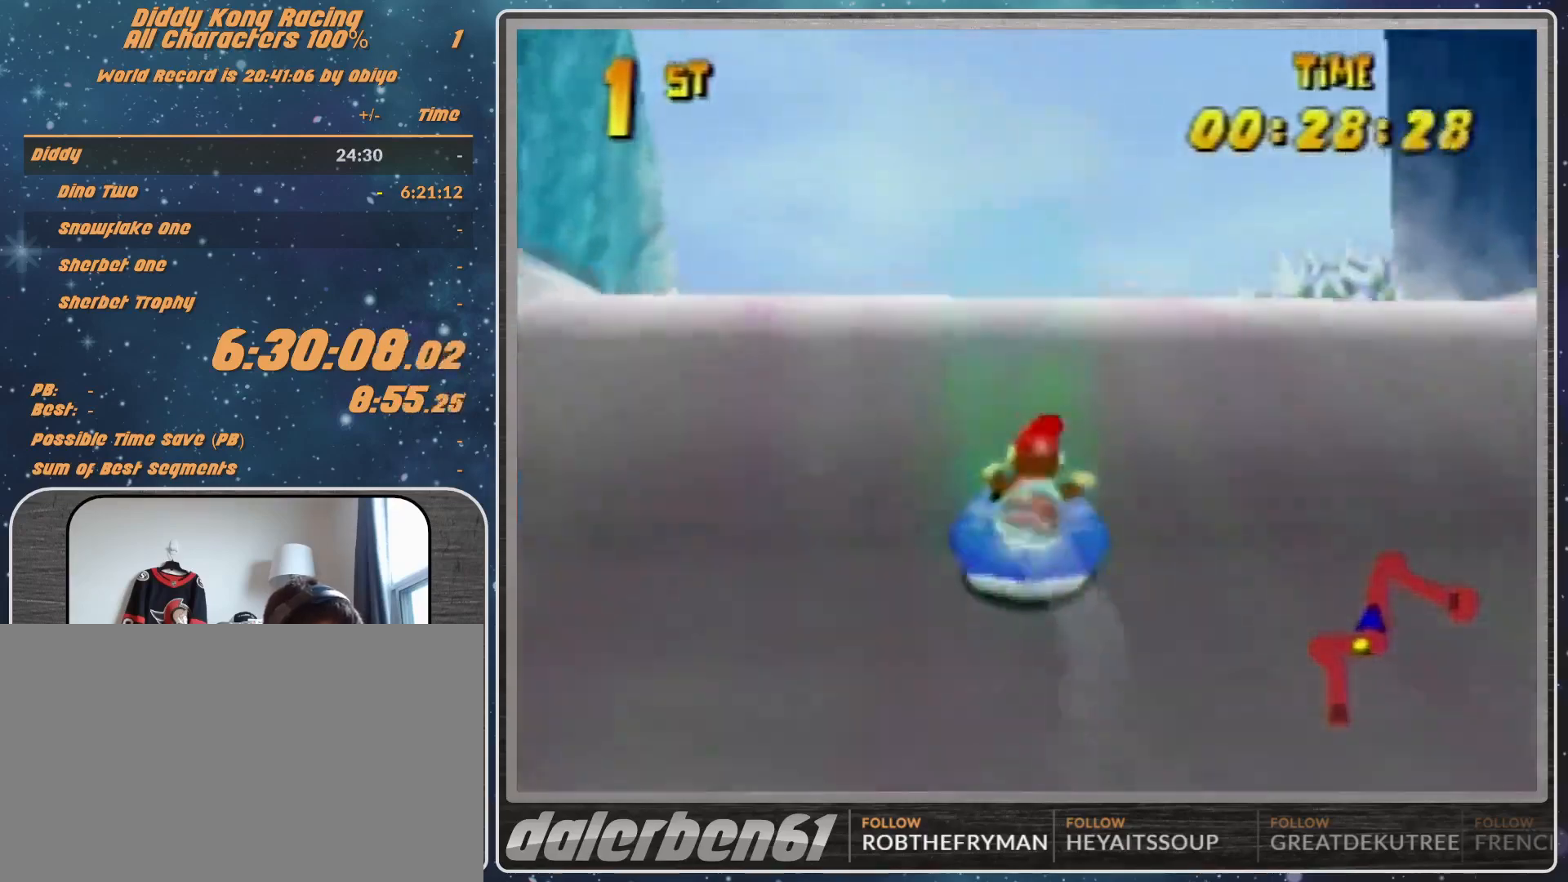
{"buttons": ["A", "R1"], "left_stick": "up-right", "events": [[400, "left_stick", "up-right"]]}
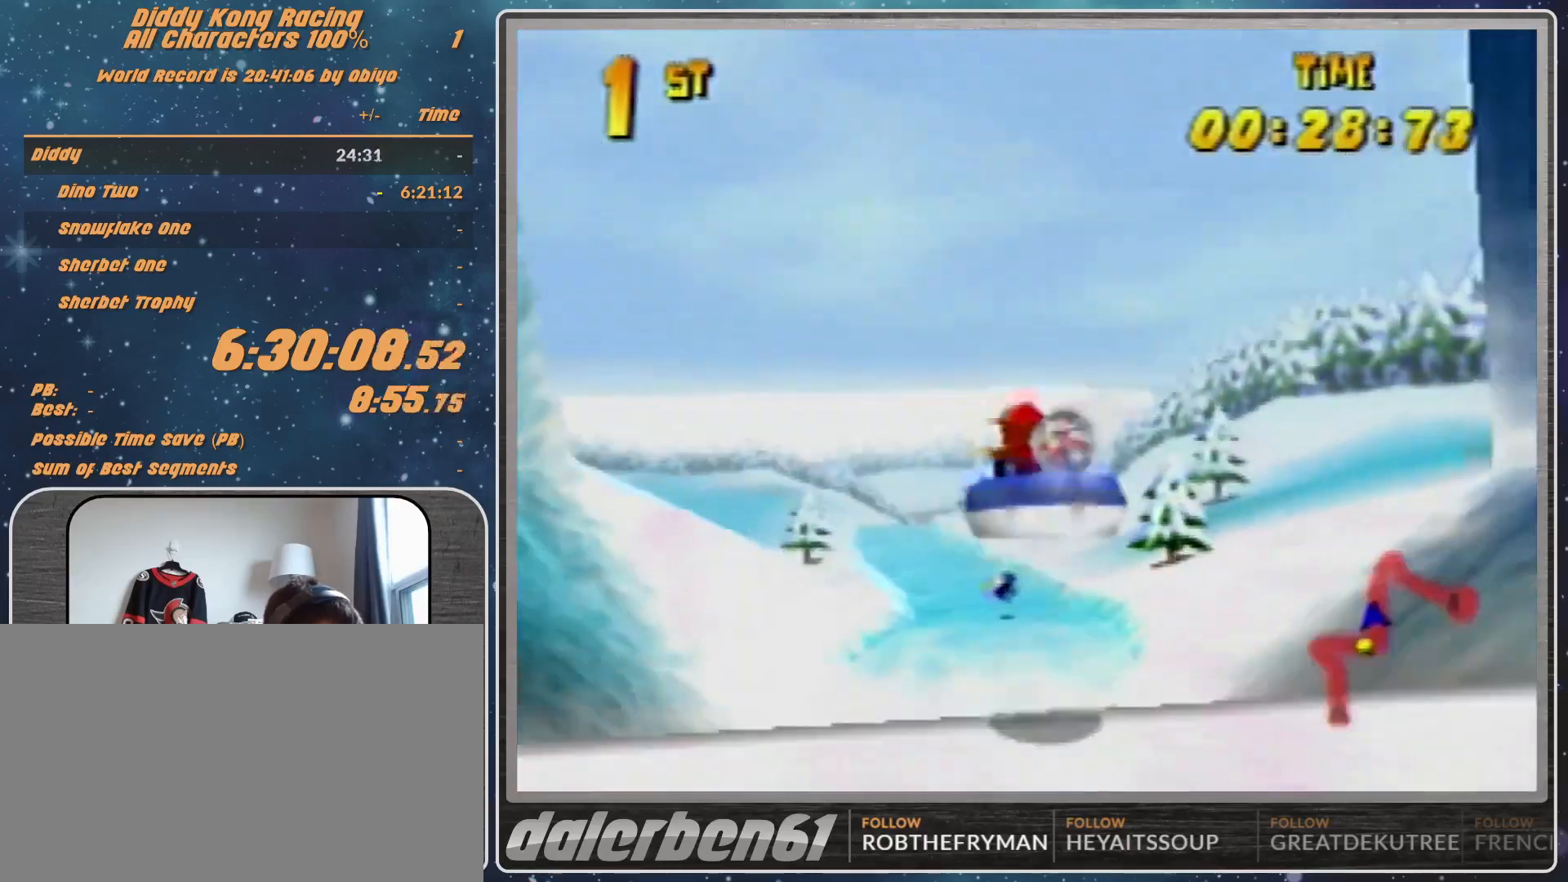
{"buttons": ["R1"], "left_stick": "up-left", "events": [[300, "left_stick", "up-left"], [467, "A", "up"]]}
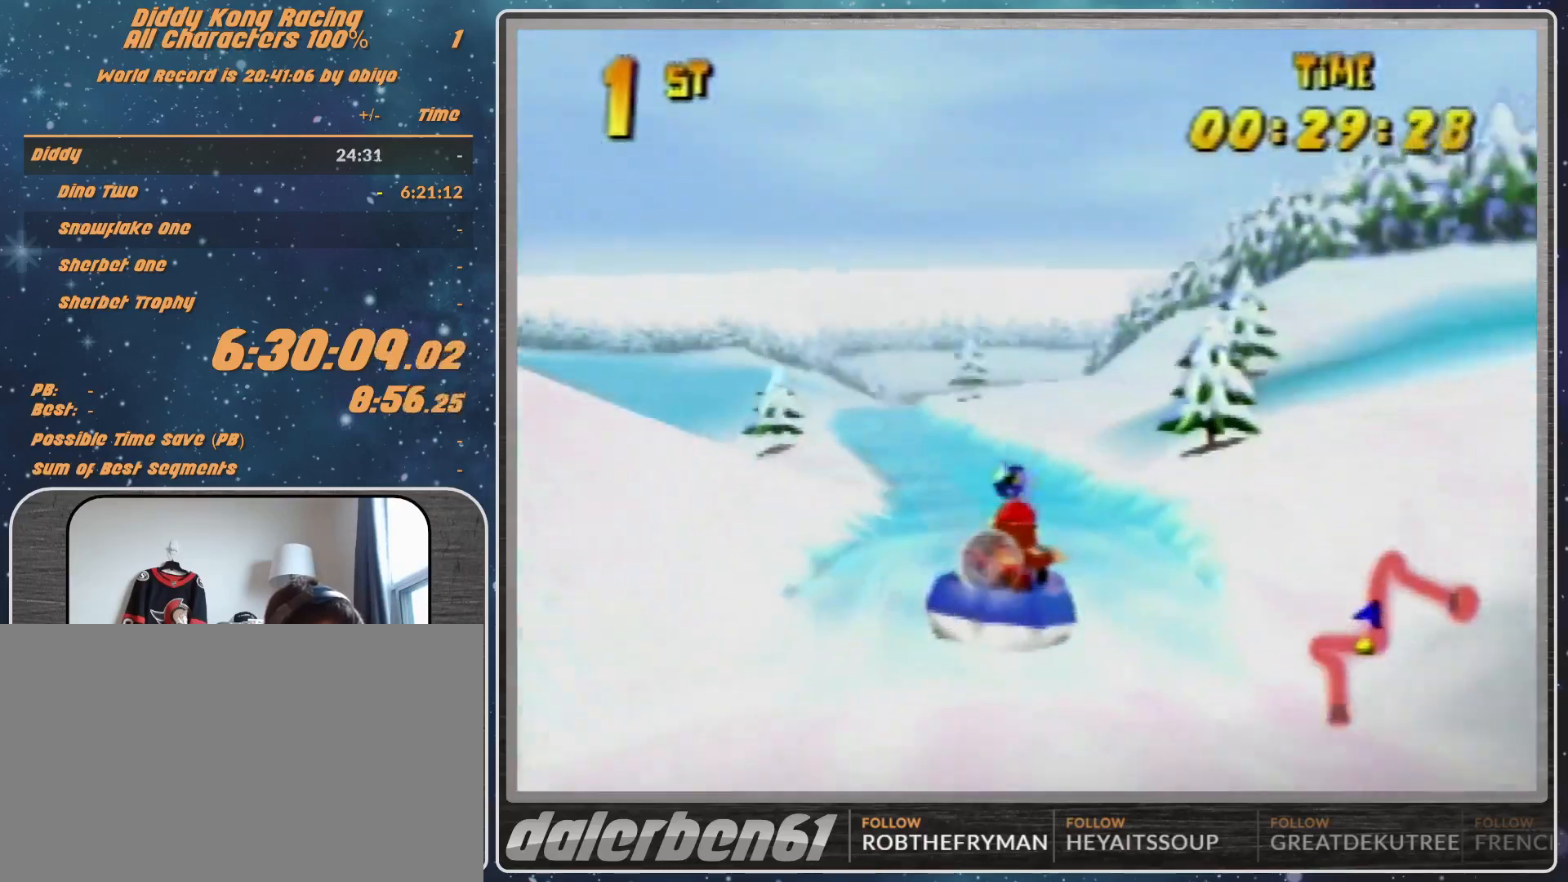
{"buttons": ["A", "R1"], "left_stick": "up-right", "events": [[67, "A", "down"], [167, "A", "up"], [233, "A", "down"], [267, "left_stick", "up-right"], [367, "A", "up"], [433, "A", "down"]]}
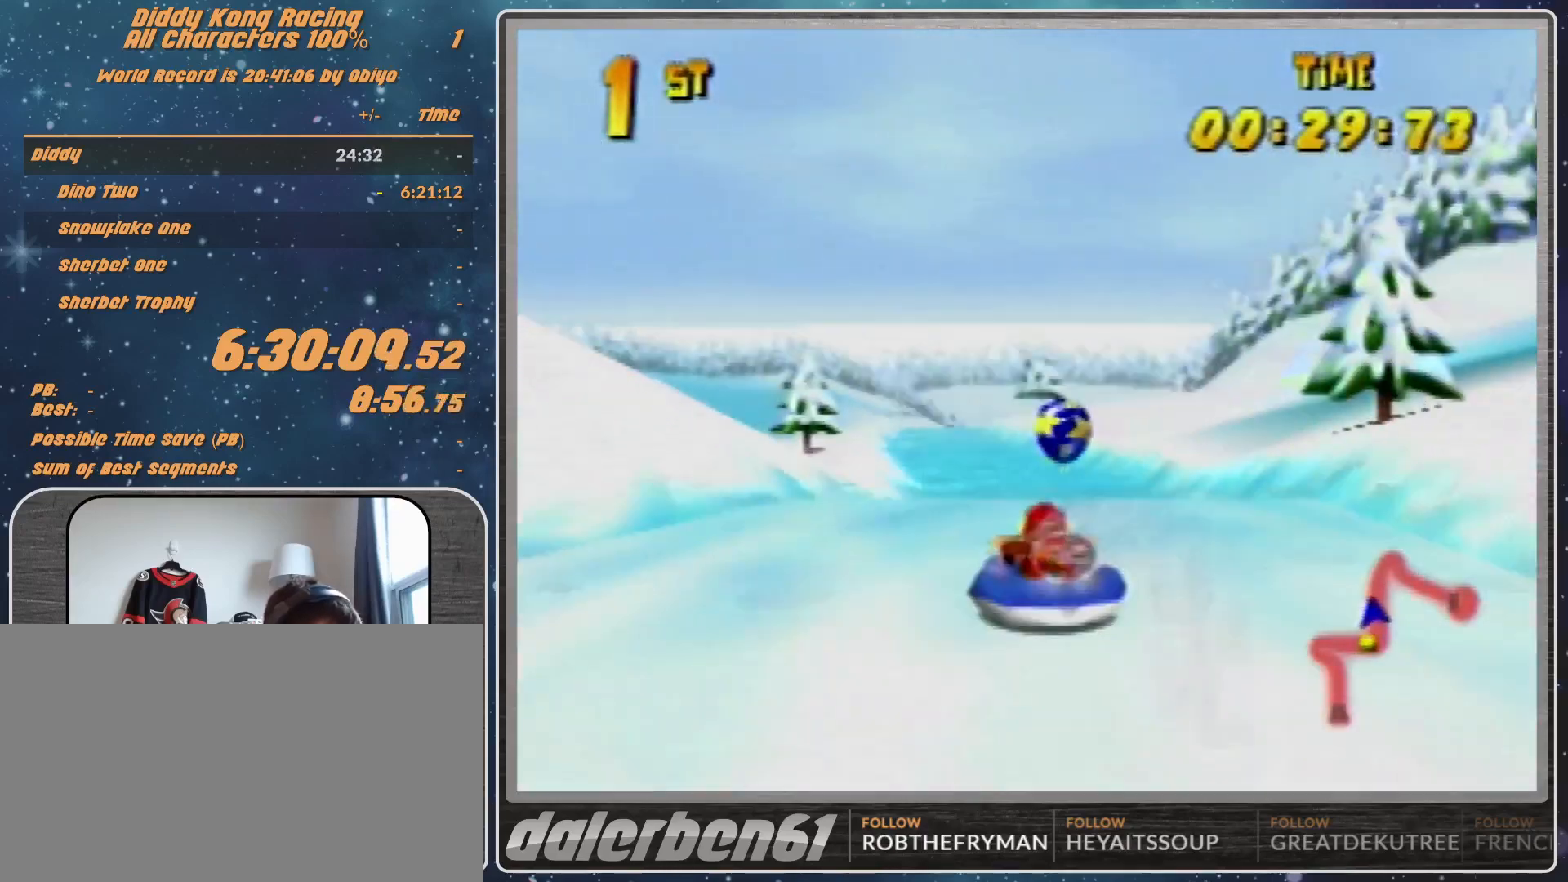
{"buttons": ["A", "R1"], "left_stick": "up-left", "events": [[67, "A", "up"], [133, "A", "down"], [200, "left_stick", "up-left"], [233, "A", "up"], [300, "A", "down"], [467, "A", "up"], [500, "A", "down"]]}
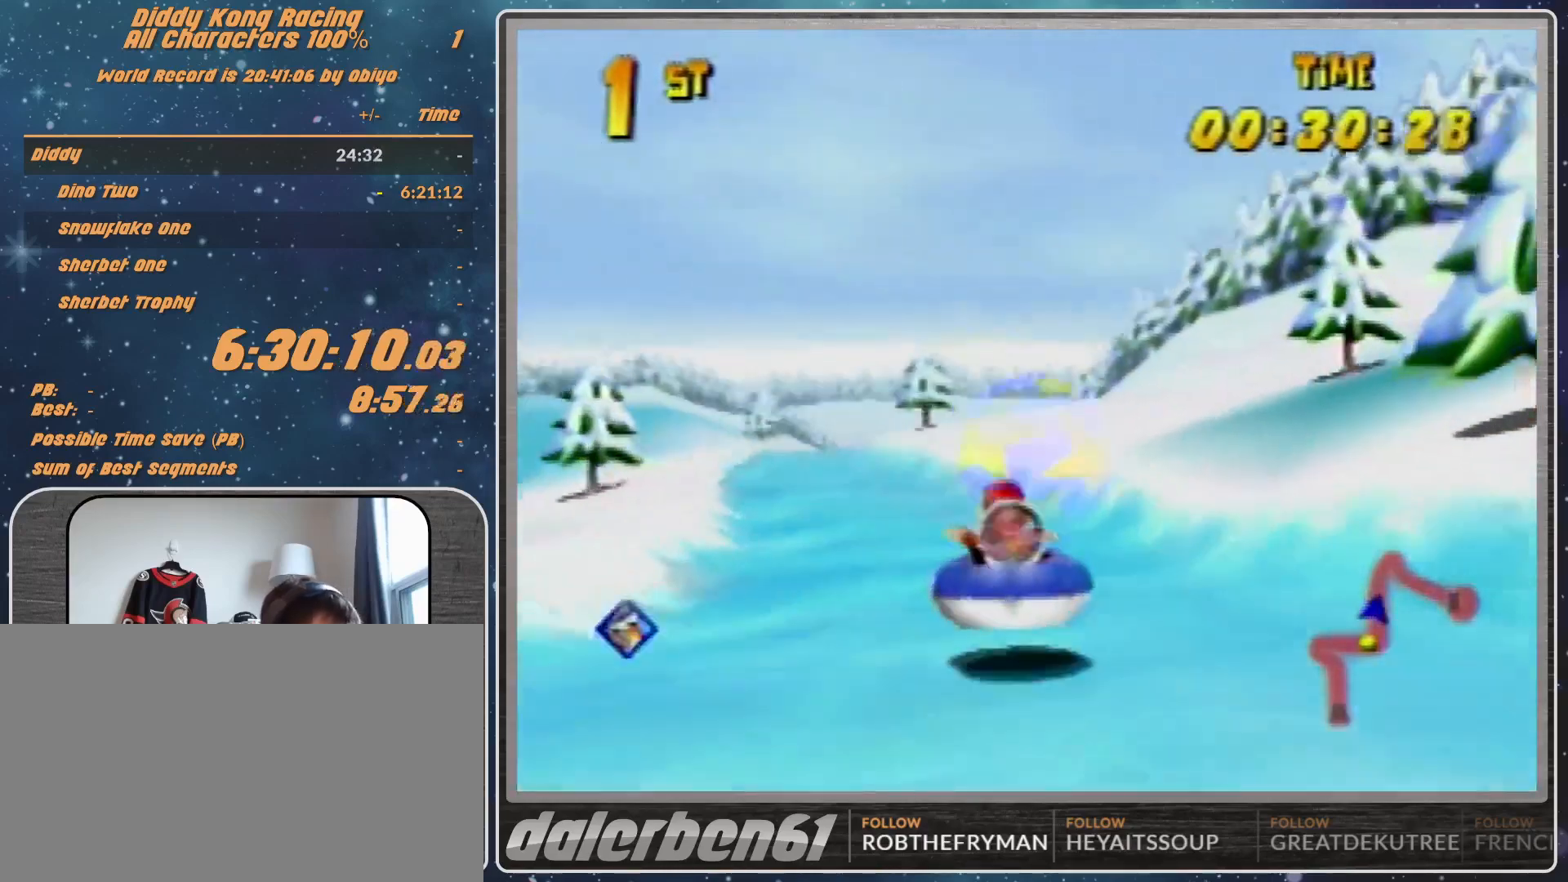
{"buttons": ["R1"], "left_stick": "up-right", "events": [[100, "A", "up"], [167, "A", "down"], [300, "A", "up"], [333, "left_stick", "up-right"], [367, "A", "down"], [500, "A", "up"]]}
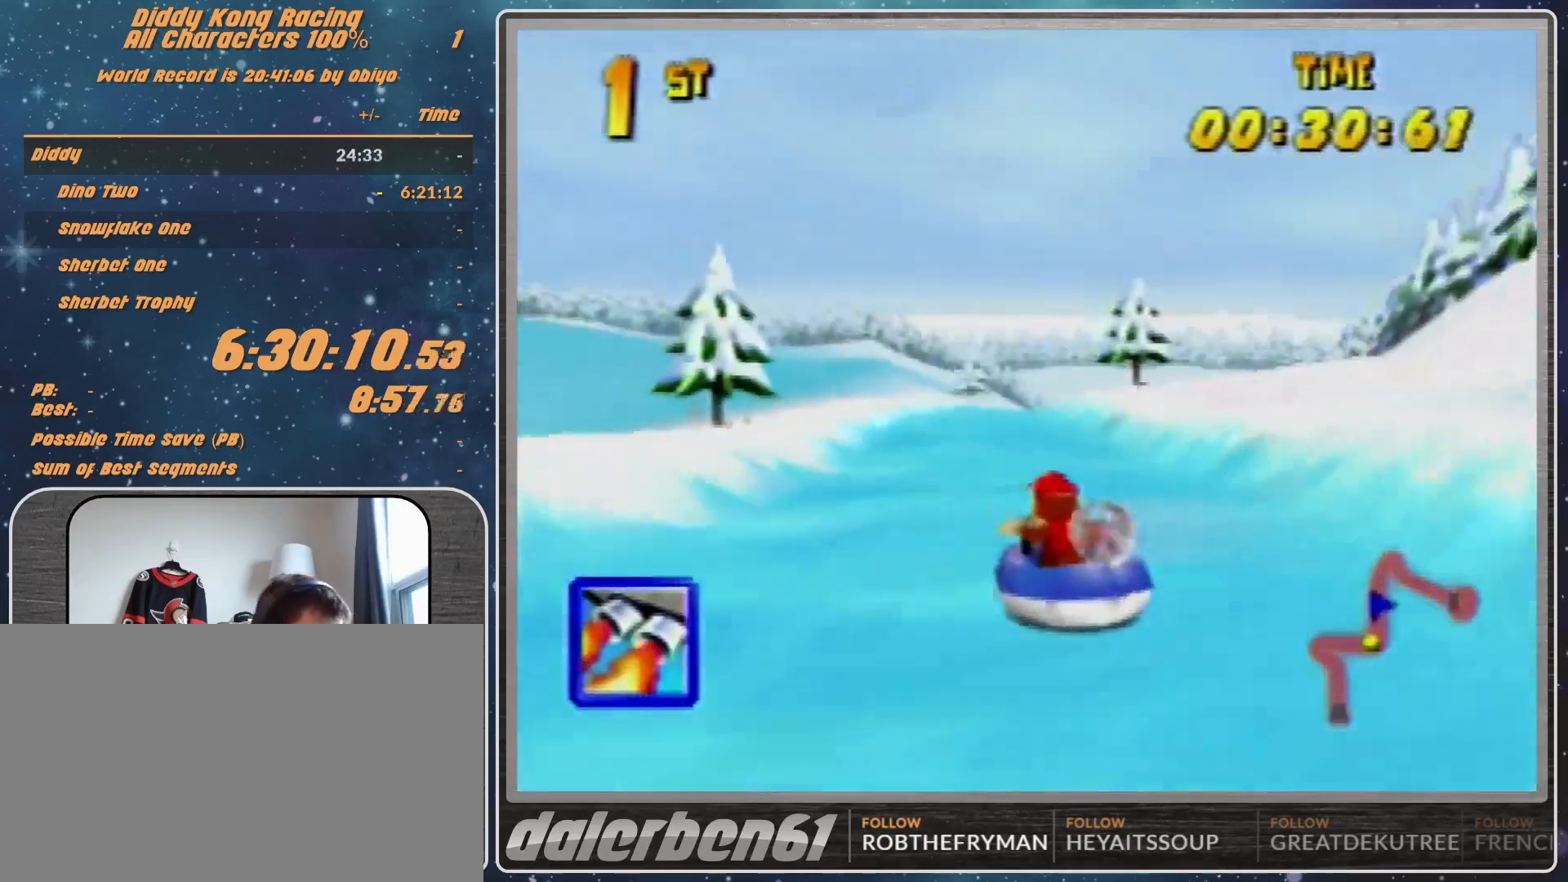
{"buttons": ["A", "R1"], "left_stick": "up-left", "events": [[67, "A", "down"], [233, "A", "up"], [267, "A", "down"], [267, "left_stick", "up-left"], [400, "A", "up"], [433, "A", "down"]]}
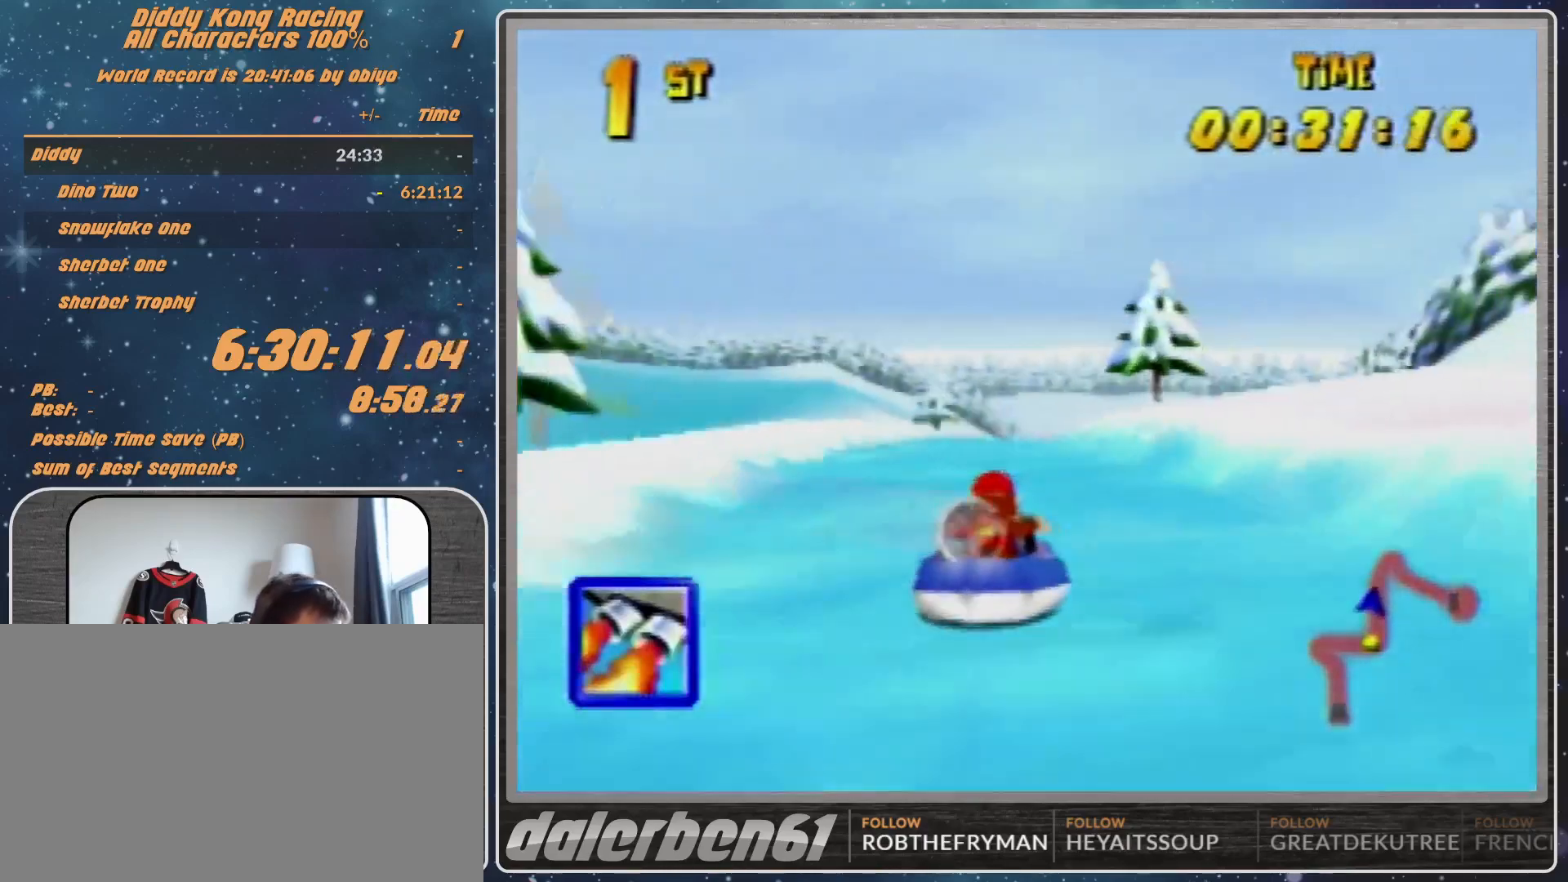
{"buttons": ["R1"], "left_stick": "up-right", "events": [[33, "A", "up"], [133, "A", "down"], [267, "A", "up"], [267, "left_stick", "up-right"], [300, "A", "down"], [400, "A", "up"]]}
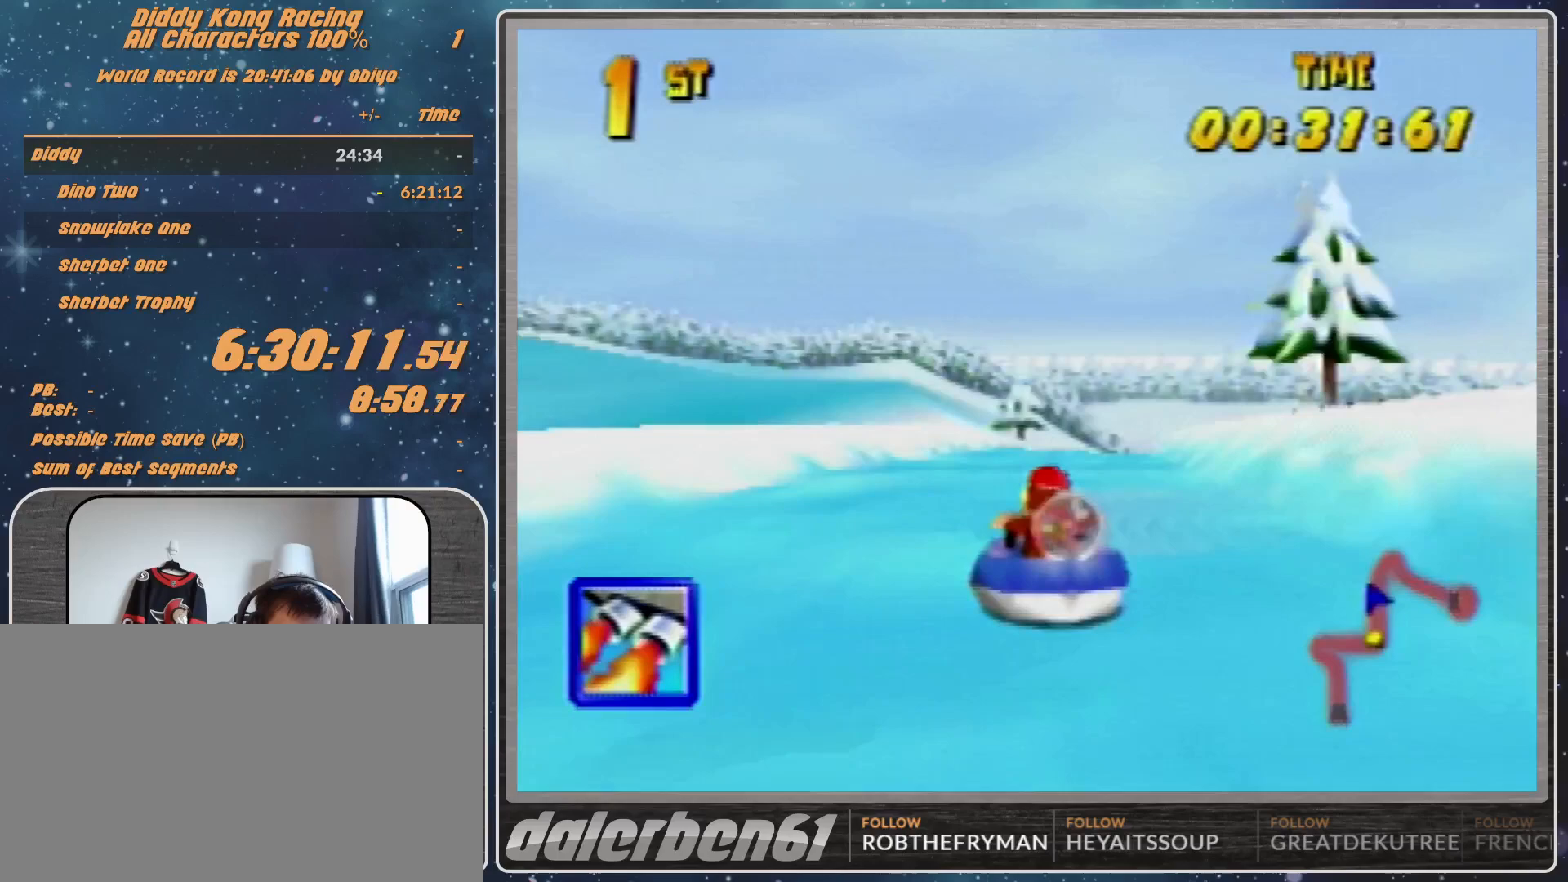
{"buttons": ["A", "R1"], "left_stick": "up-left", "events": [[33, "A", "down"], [133, "A", "up"], [167, "left_stick", "up-left"], [200, "A", "down"], [333, "A", "up"], [400, "A", "down"]]}
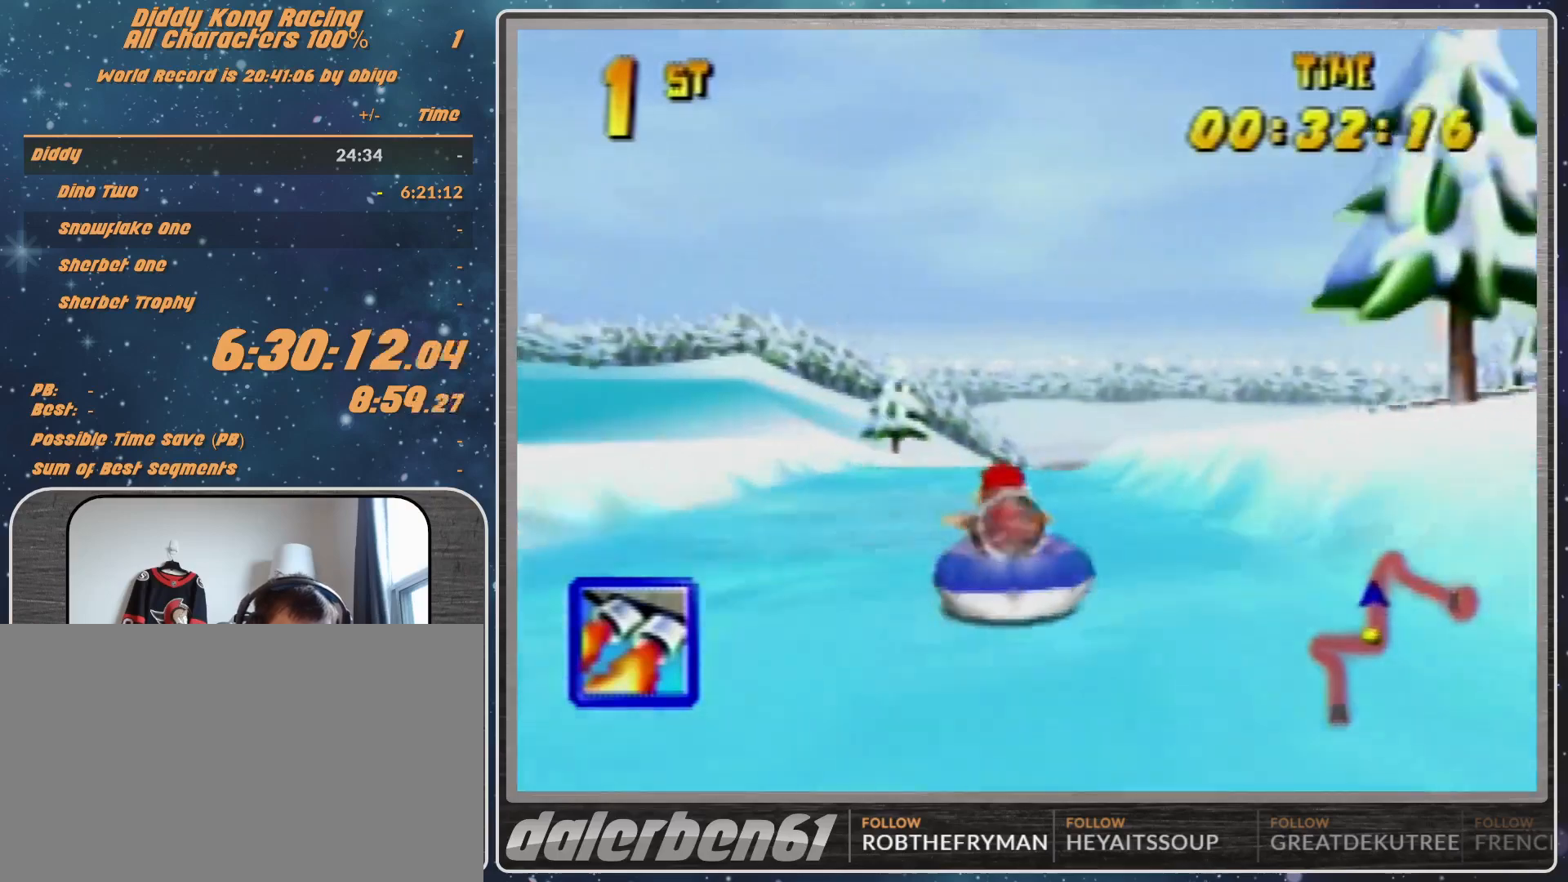
{"buttons": ["A", "R1"], "left_stick": "up-right", "events": [[67, "A", "up"], [100, "A", "down"], [100, "left_stick", "up-right"], [233, "A", "up"], [300, "A", "down"], [433, "A", "up"], [467, "A", "down"]]}
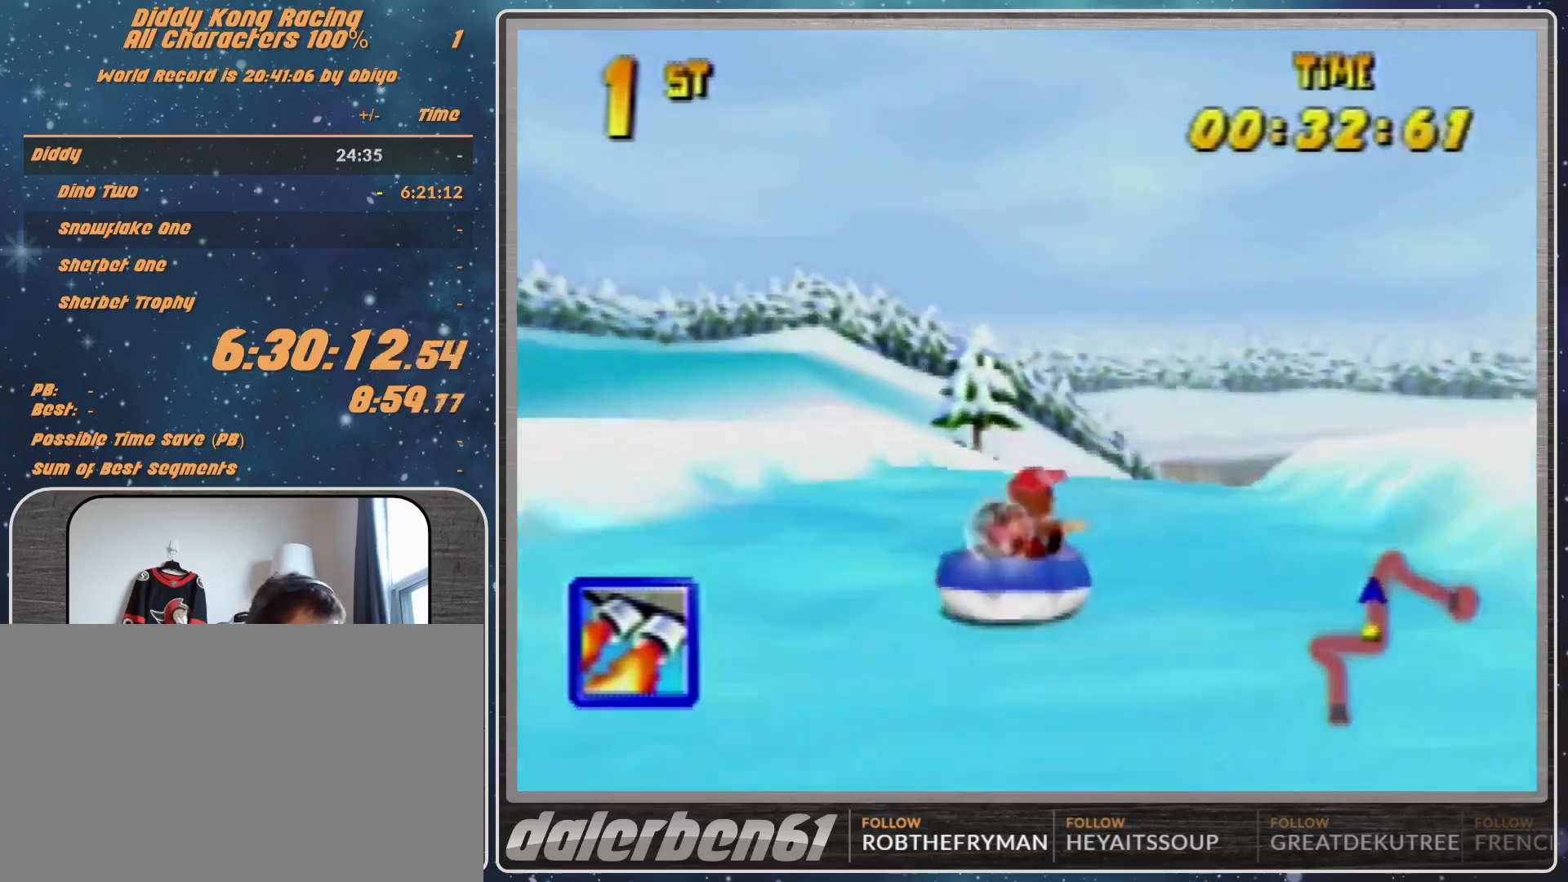
{"buttons": ["A", "R1"], "left_stick": "up-right", "events": [[67, "left_stick", "up-left"], [167, "A", "up"], [200, "A", "down"], [367, "A", "up"], [400, "A", "down"], [400, "left_stick", "up-right"]]}
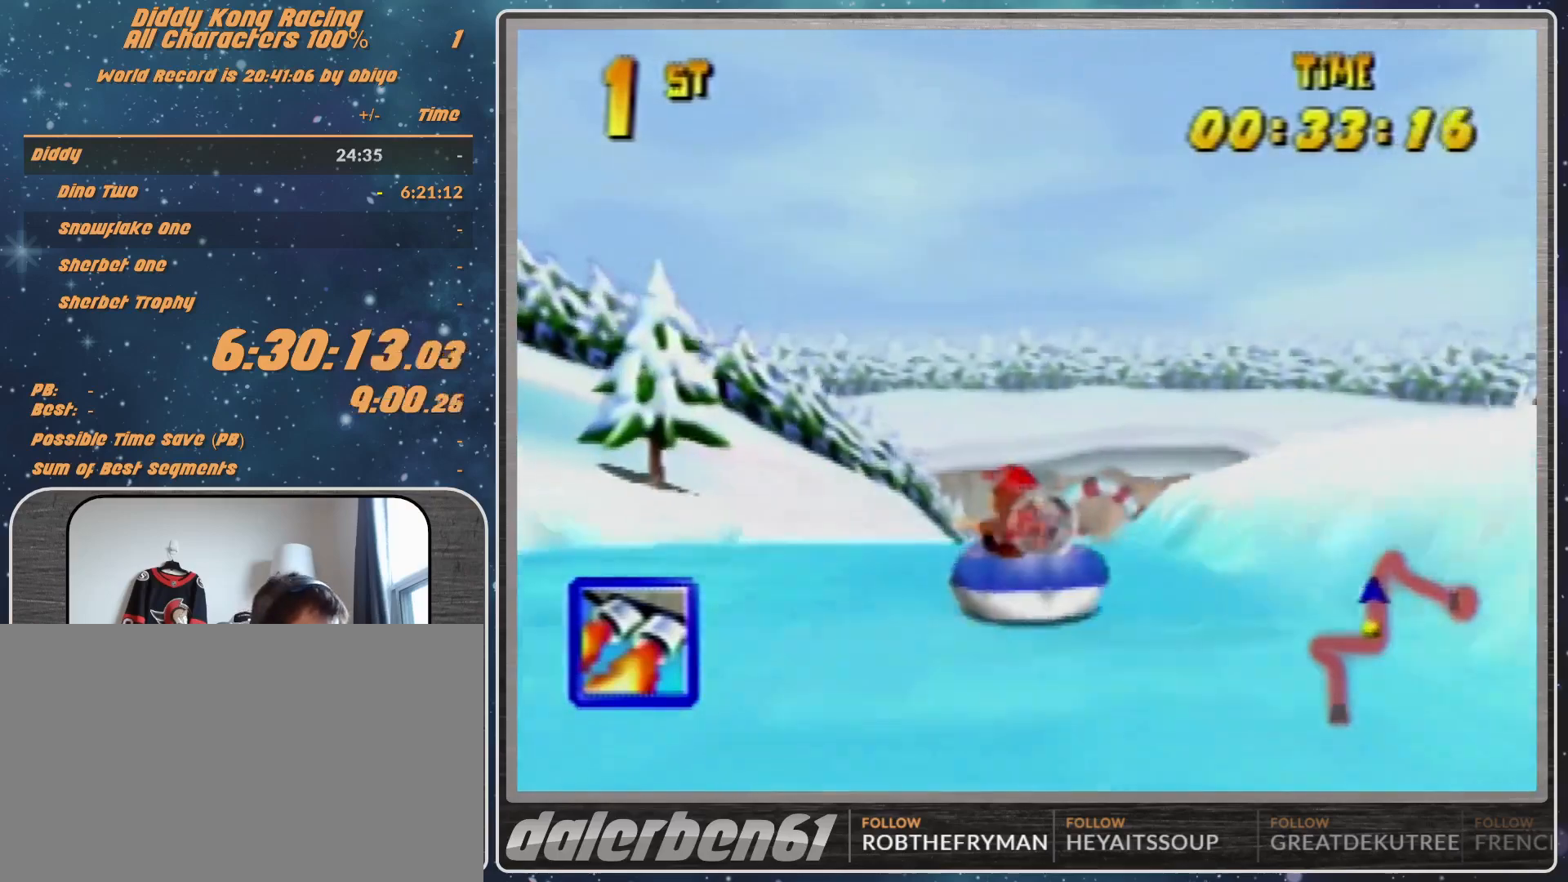
{"buttons": ["A", "R1"], "left_stick": "up-left", "events": [[100, "A", "up"], [167, "A", "down"], [333, "A", "up"], [367, "A", "down"], [367, "left_stick", "up-left"]]}
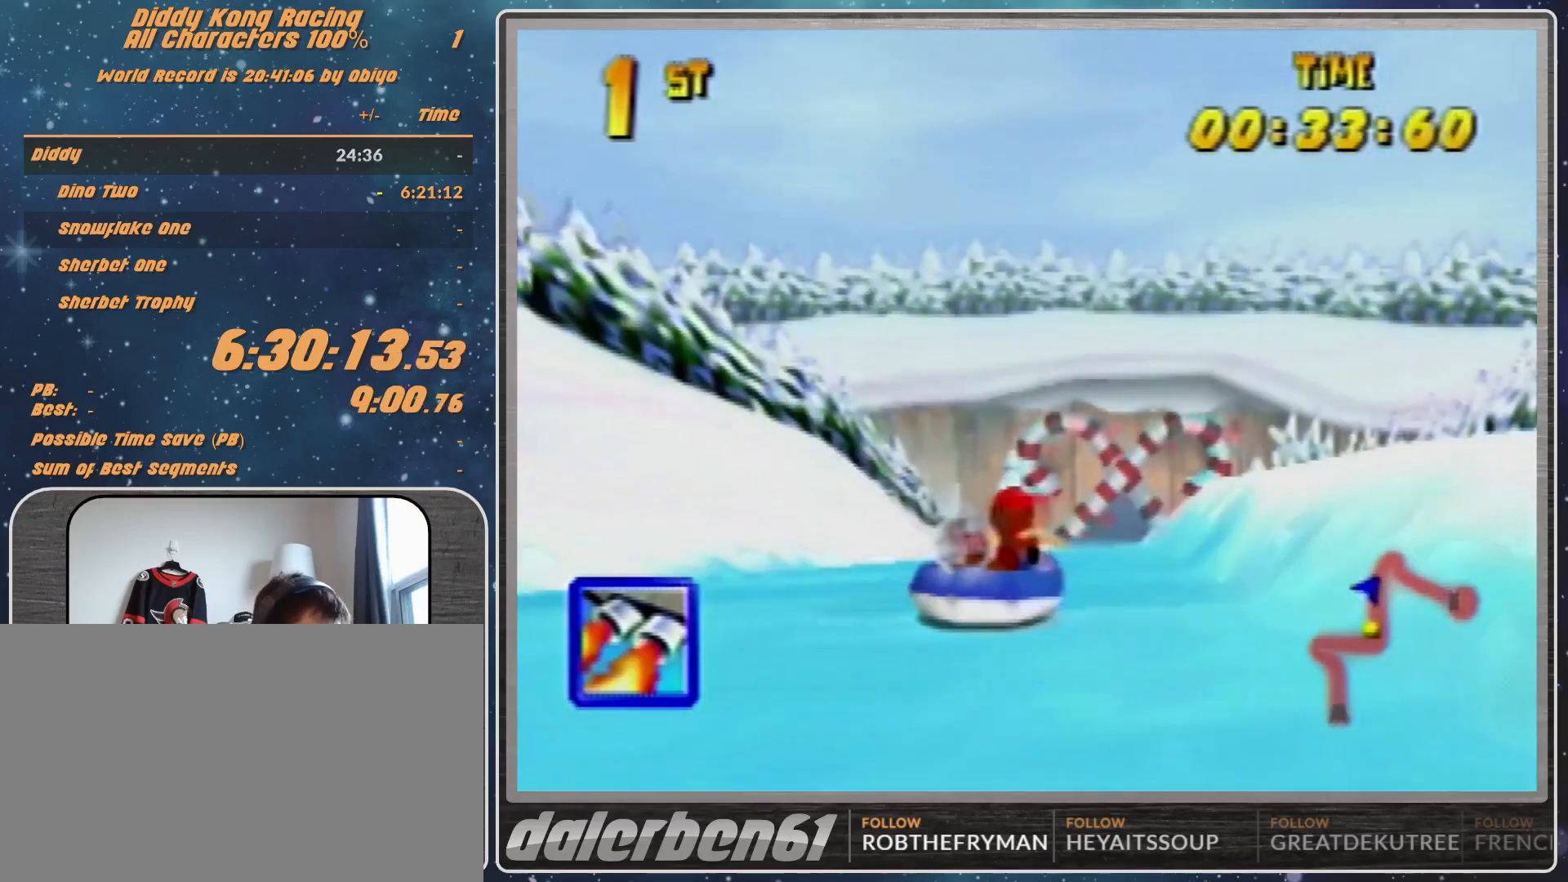
{"buttons": ["A", "R1"], "left_stick": "up-right", "events": [[67, "A", "up"], [100, "A", "down"], [233, "A", "up"], [333, "A", "down"], [367, "left_stick", "up-right"], [433, "A", "up"], [467, "A", "down"]]}
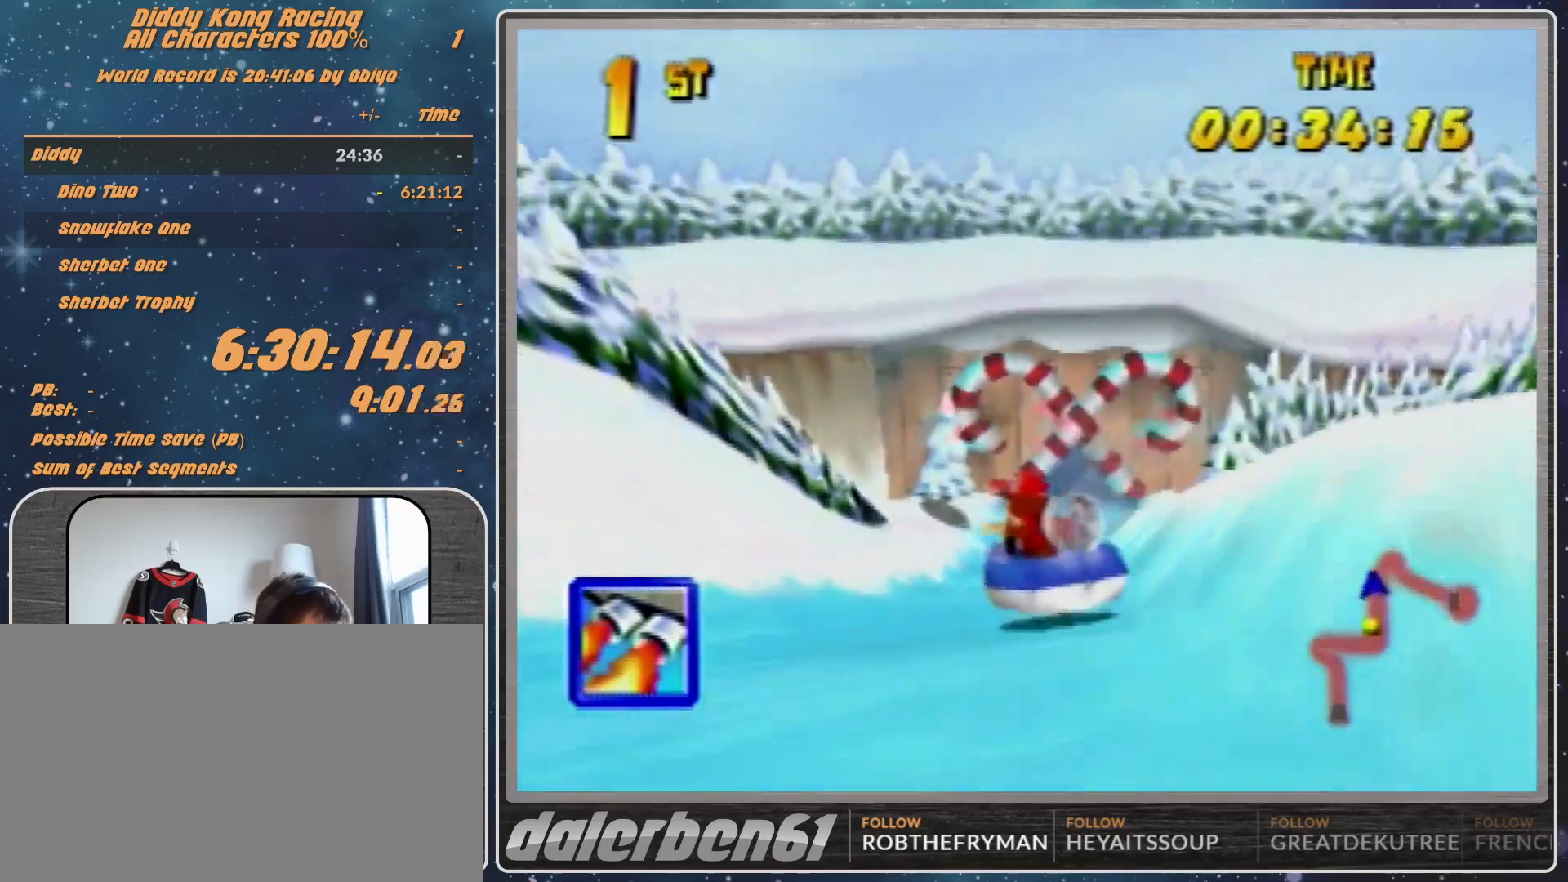
{"buttons": ["A", "R1"], "left_stick": "up-left", "events": [[133, "A", "up"], [167, "A", "down"], [333, "A", "up"], [367, "left_stick", "up-left"], [400, "A", "down"]]}
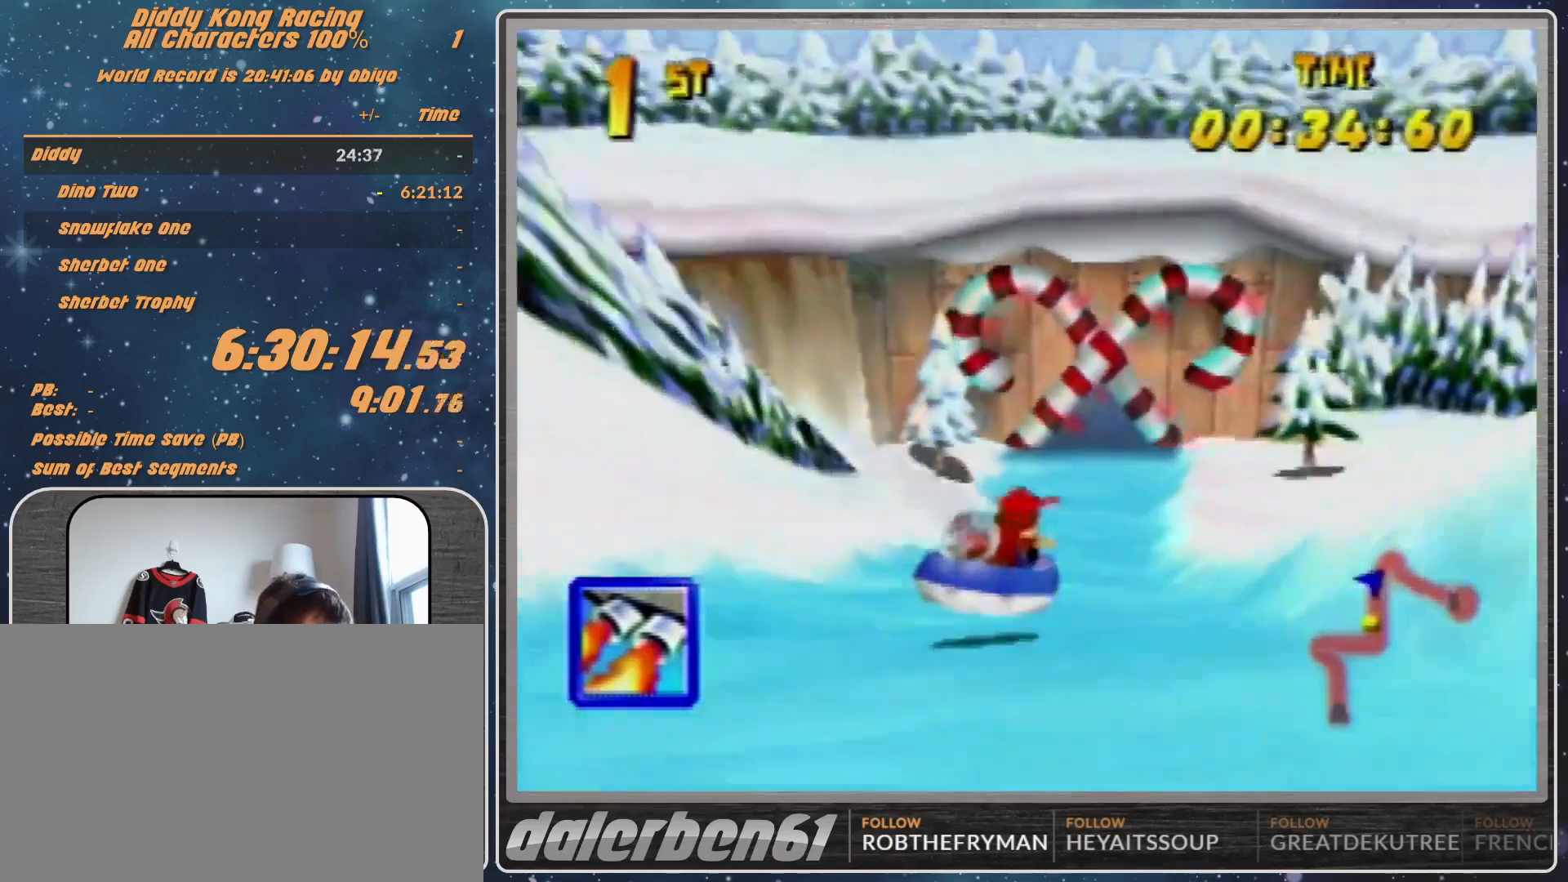
{"buttons": ["R1"], "left_stick": "up-right", "events": [[33, "A", "up"], [133, "A", "down"], [267, "A", "up"], [333, "A", "down"], [400, "left_stick", "up-right"], [467, "A", "up"]]}
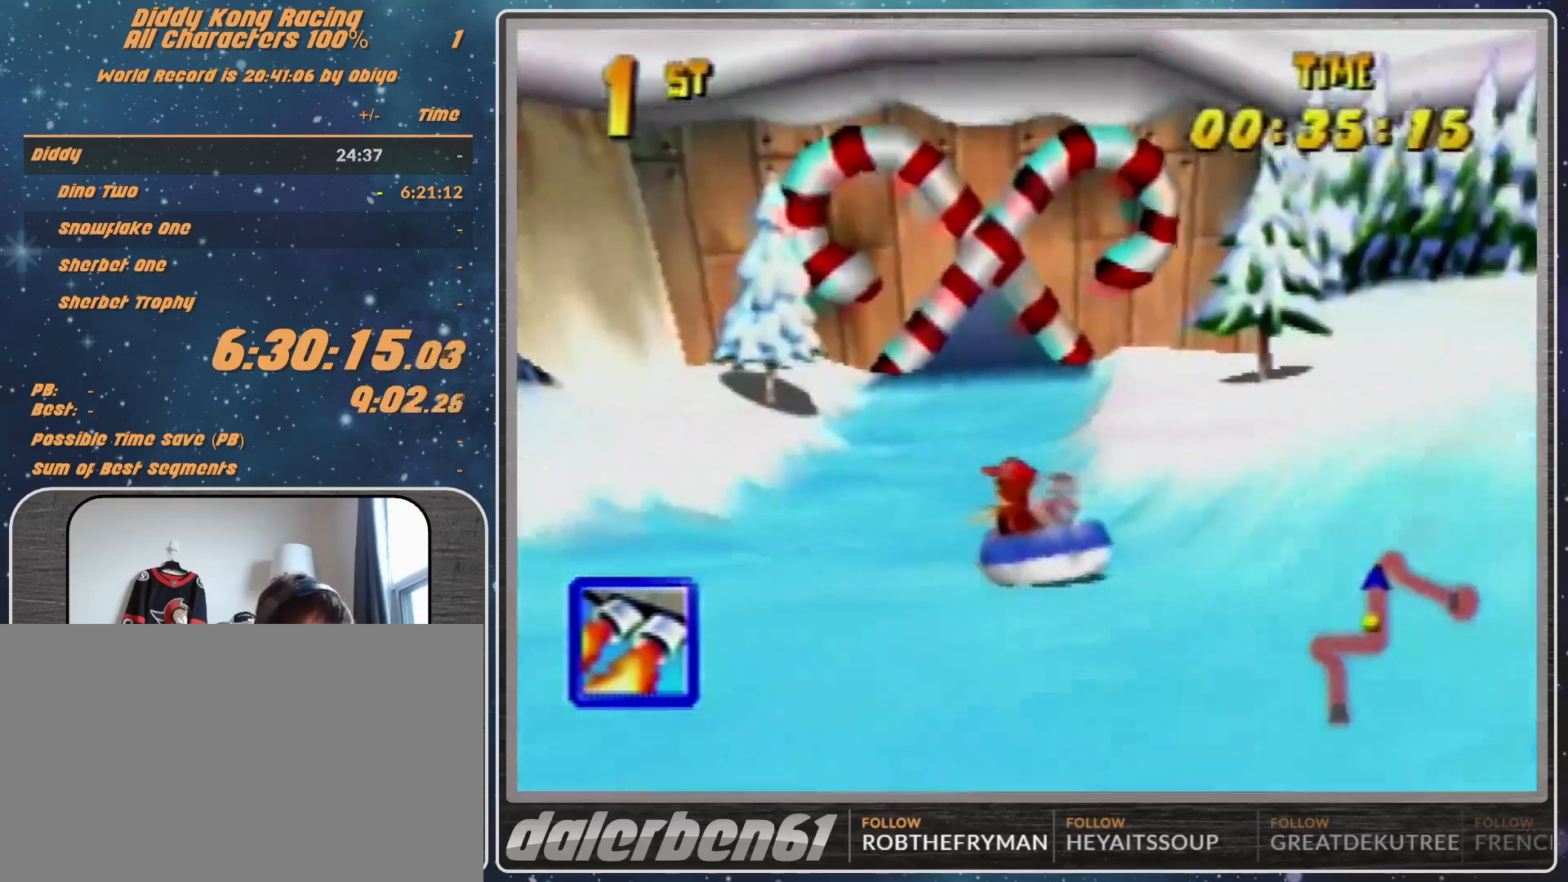
{"buttons": ["A", "R1"], "left_stick": "up-left", "events": [[67, "A", "down"], [167, "A", "up"], [233, "A", "down"], [333, "left_stick", "up-left"], [400, "A", "up"], [467, "A", "down"]]}
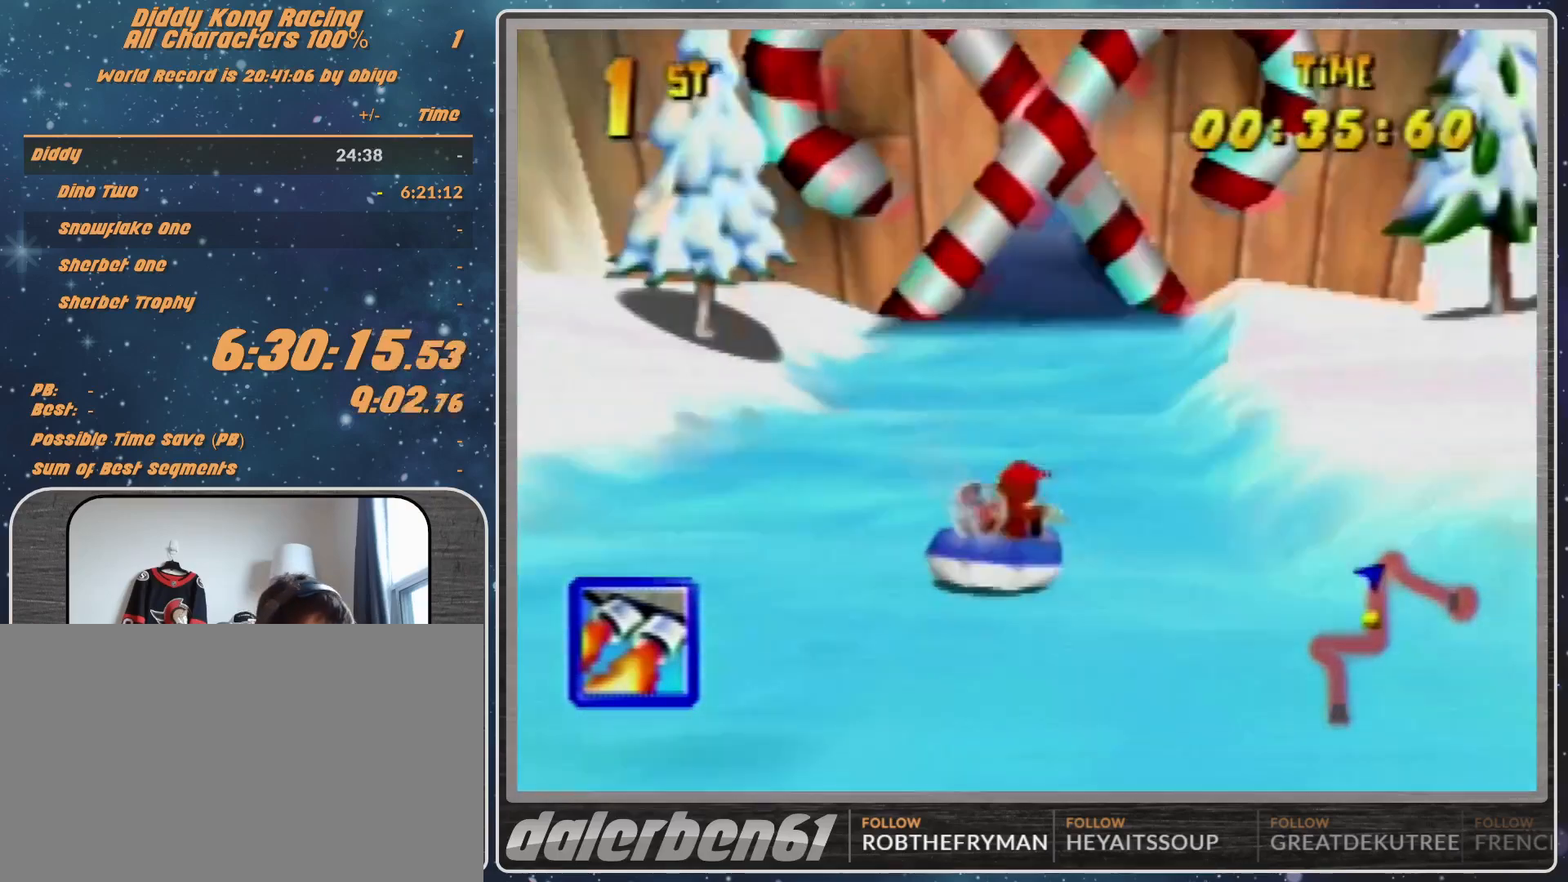
{"buttons": ["A", "R1"], "left_stick": "up-right", "events": [[100, "A", "up"], [167, "A", "down"], [333, "A", "up"], [367, "A", "down"], [400, "left_stick", "up-right"]]}
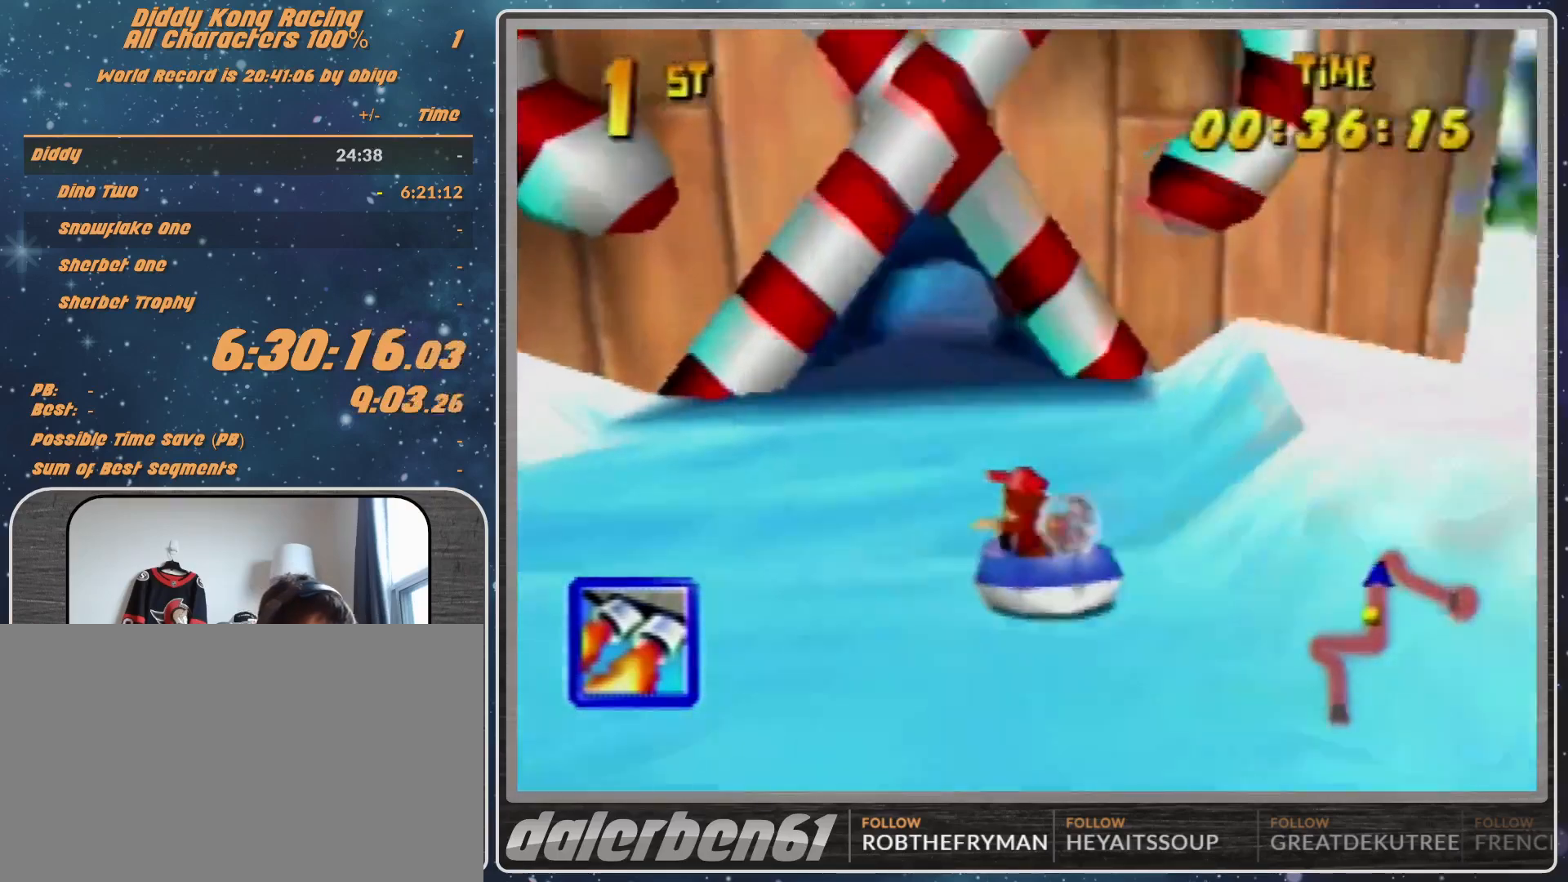
{"buttons": ["R1"], "left_stick": "up-left", "events": [[233, "A", "up"], [333, "A", "down"], [333, "left_stick", "up-left"], [467, "A", "up"]]}
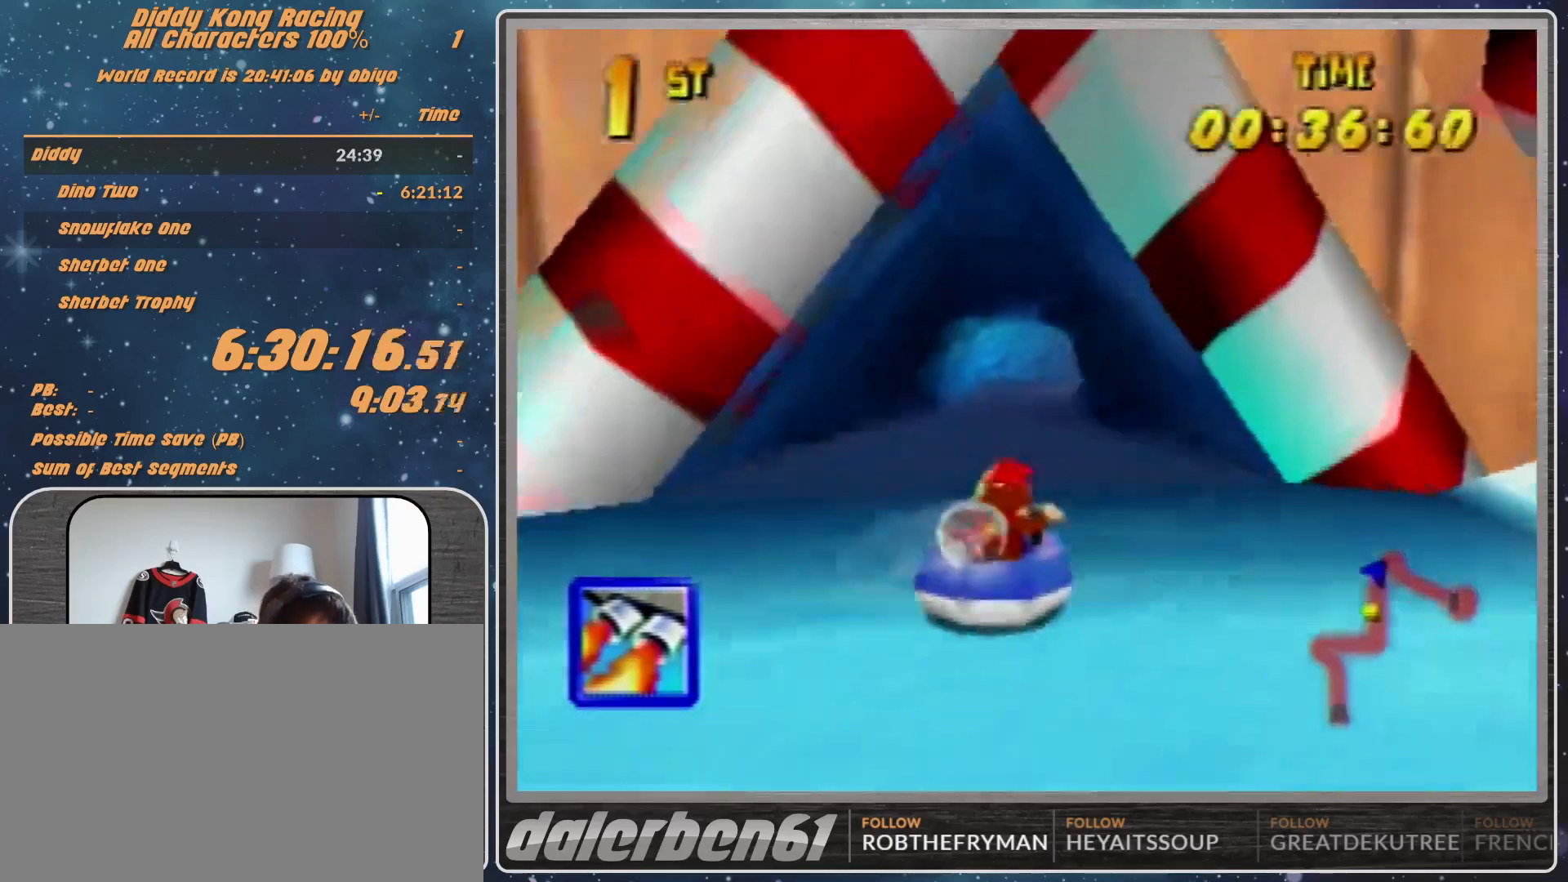
{"buttons": ["A", "R1"], "left_stick": "up-right", "events": [[33, "A", "down"], [167, "A", "up"], [233, "A", "down"], [267, "left_stick", "up-right"], [367, "A", "up"], [433, "A", "down"]]}
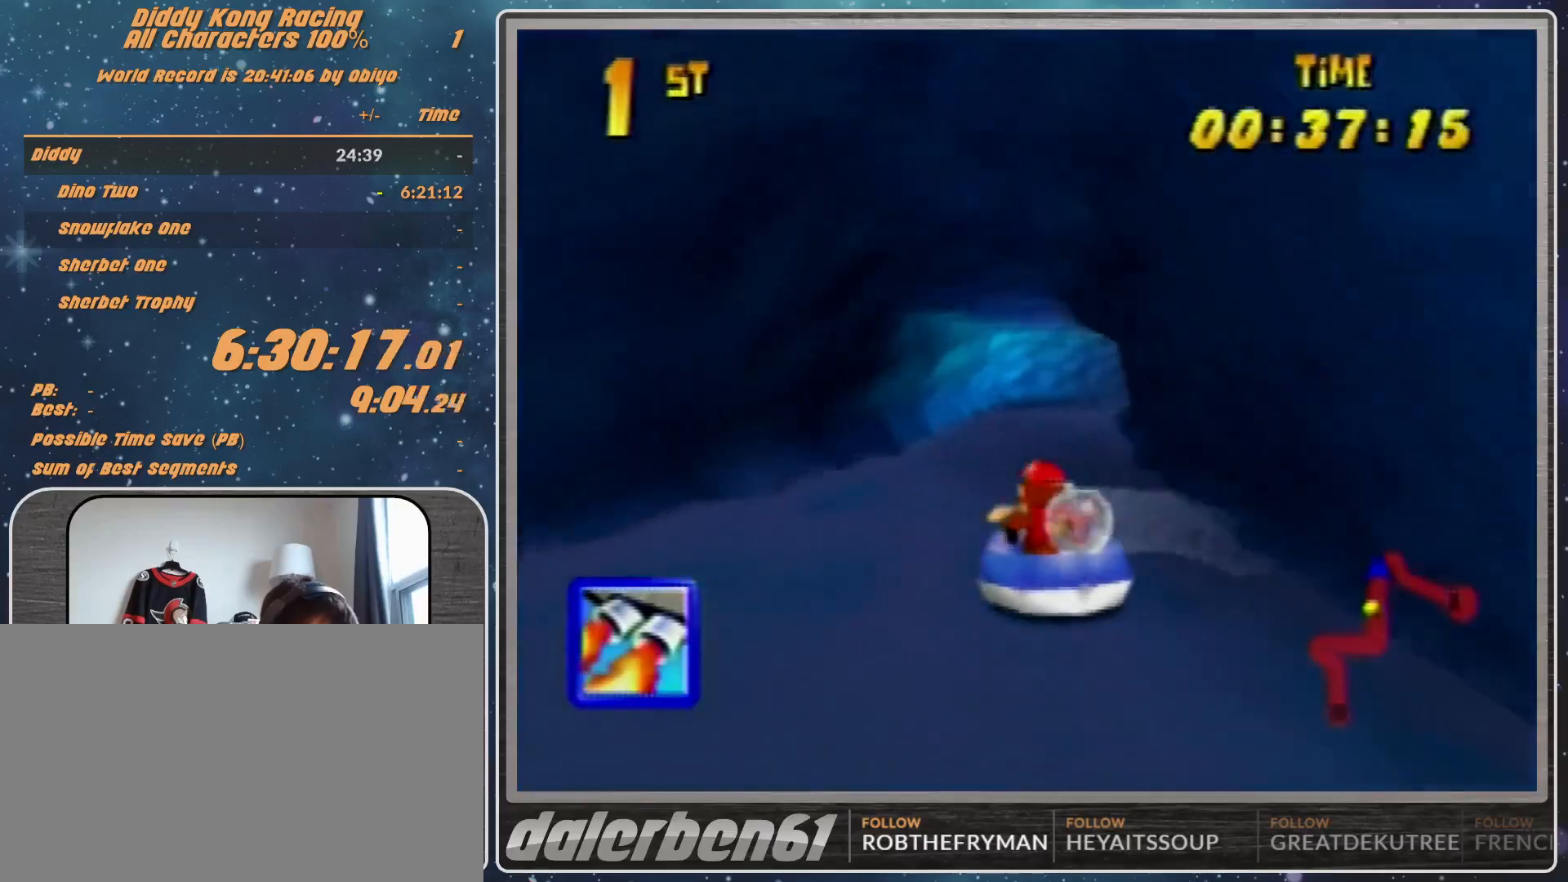
{"buttons": ["R1"], "left_stick": "up-left", "events": [[67, "A", "up"], [200, "A", "down"], [200, "left_stick", "up-left"], [267, "A", "up"], [333, "A", "down"], [467, "A", "up"]]}